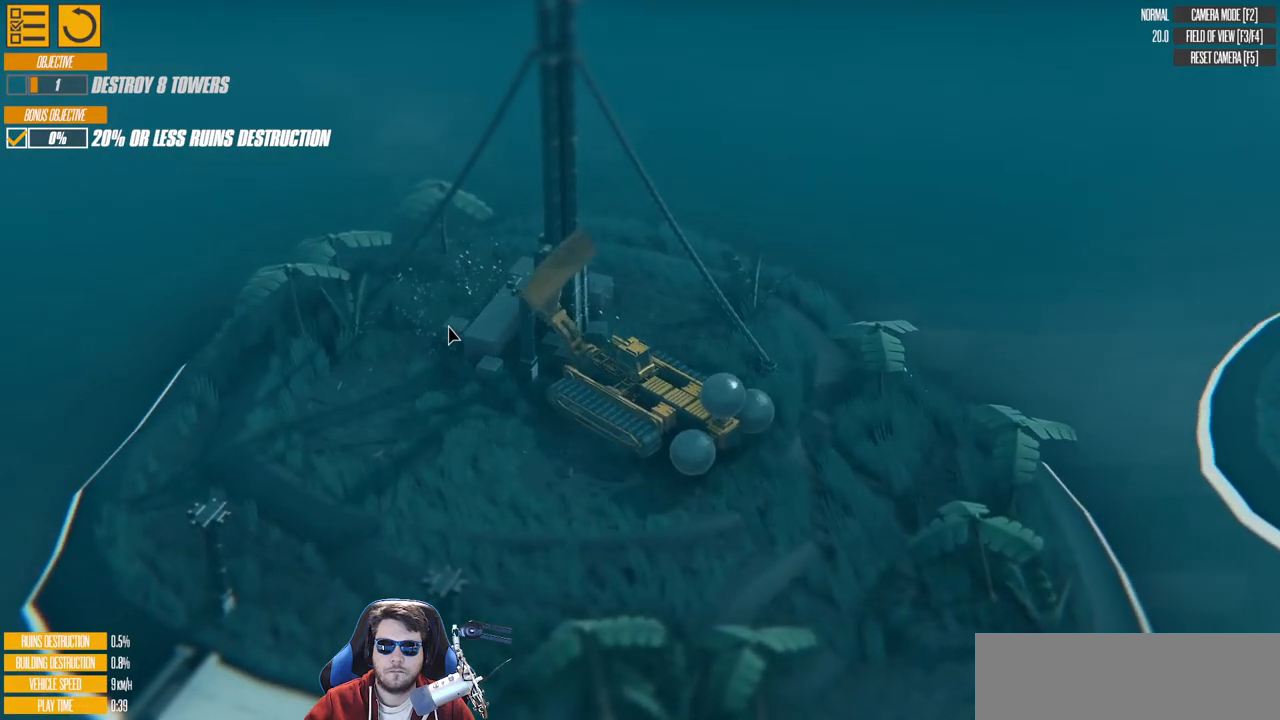
Gameplay with keyboard; each line is a JSON object with the keys held at the frame after it. "events" lists presses ("down") and releases ("up") of "a", "d", "down", "e", "left", "q", "right", "s", "up" and "w" between this image and that frame as [ms after this image, input, new state], when the widget could be followed in between. No other keys are recorded. Mouse input is not recorded.
{"keys": ["q"], "events": [[300, "q", "up"], [467, "q", "down"]]}
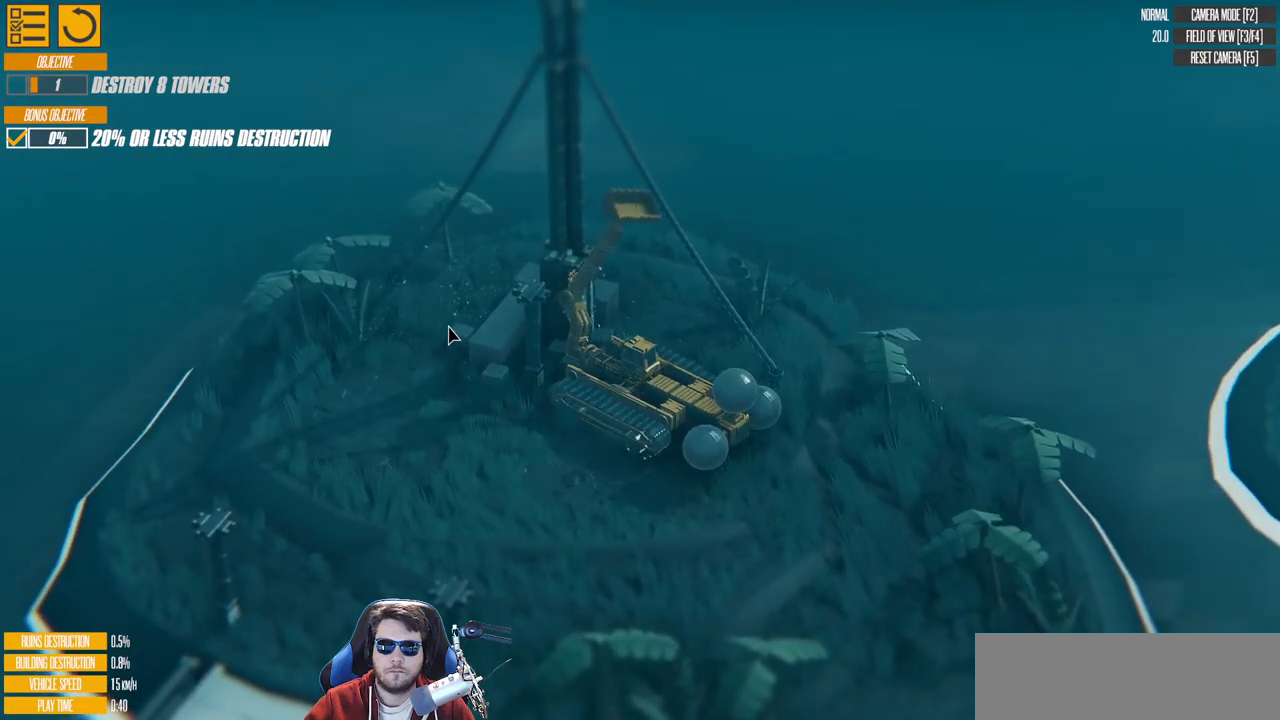
{"keys": [], "events": [[133, "q", "up"], [333, "up", "down"], [500, "up", "up"]]}
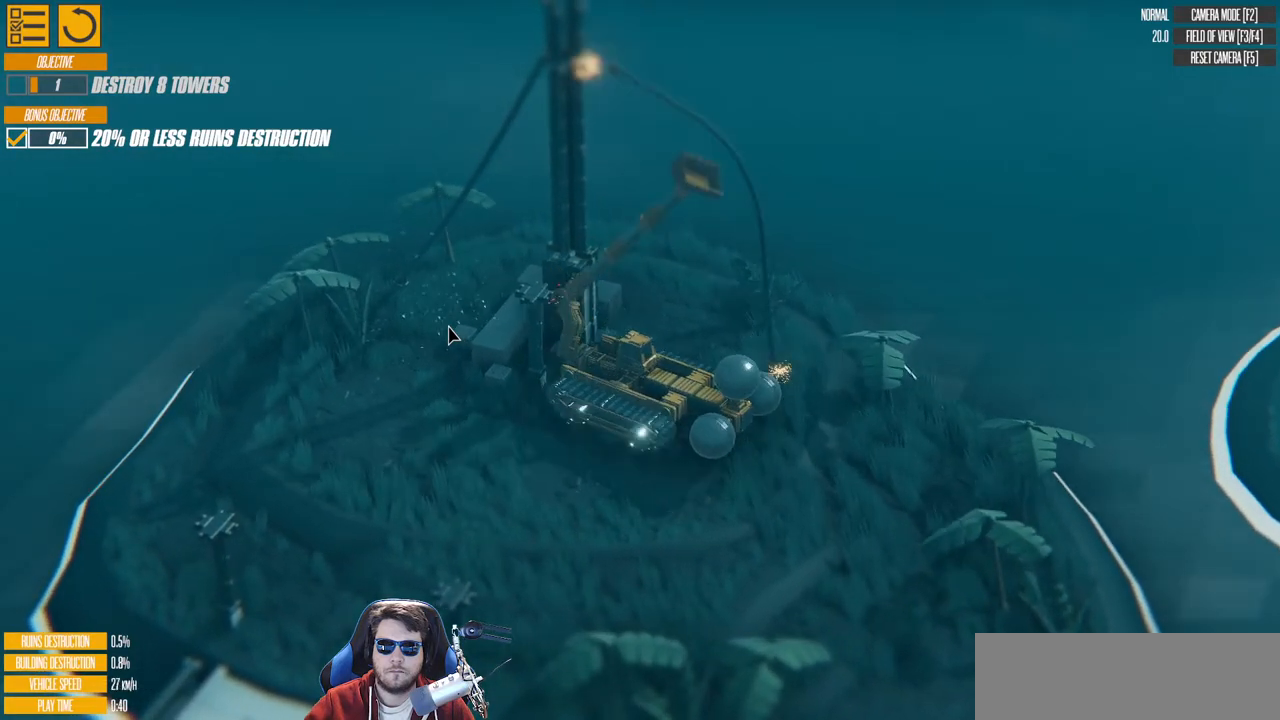
{"keys": [], "events": []}
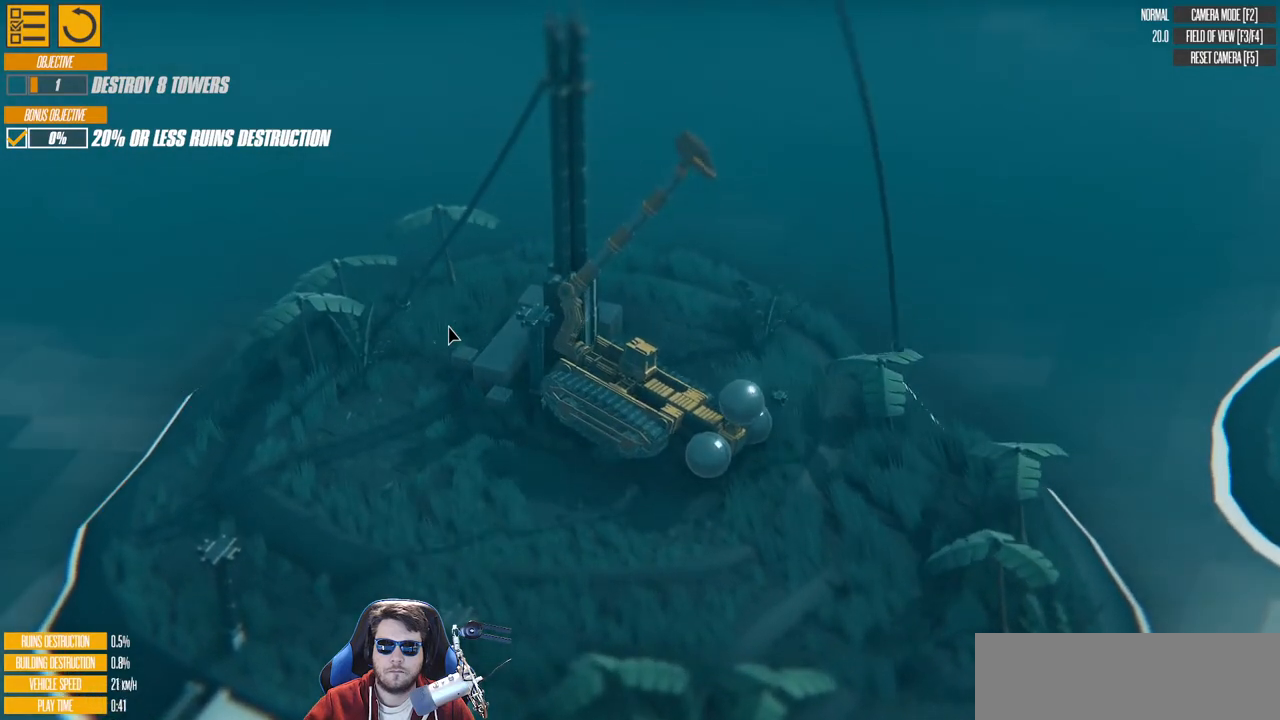
{"keys": [], "events": [[200, "down", "down"], [367, "down", "up"]]}
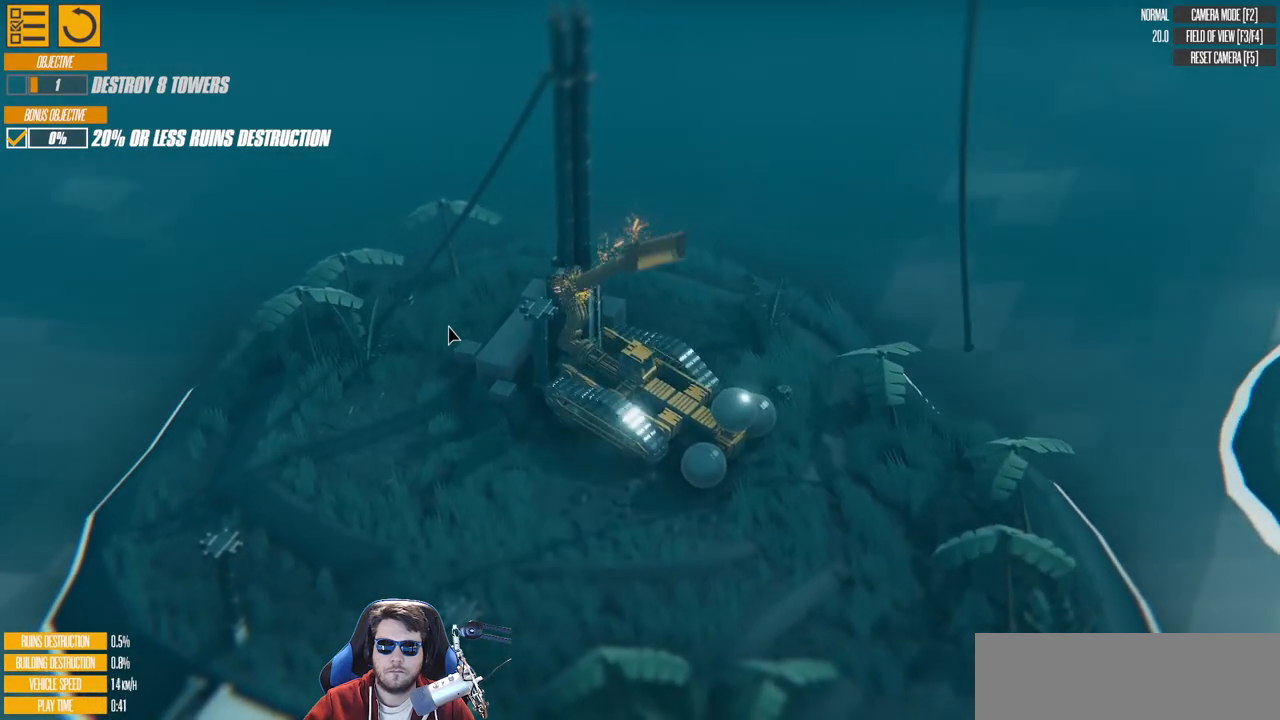
{"keys": [], "events": []}
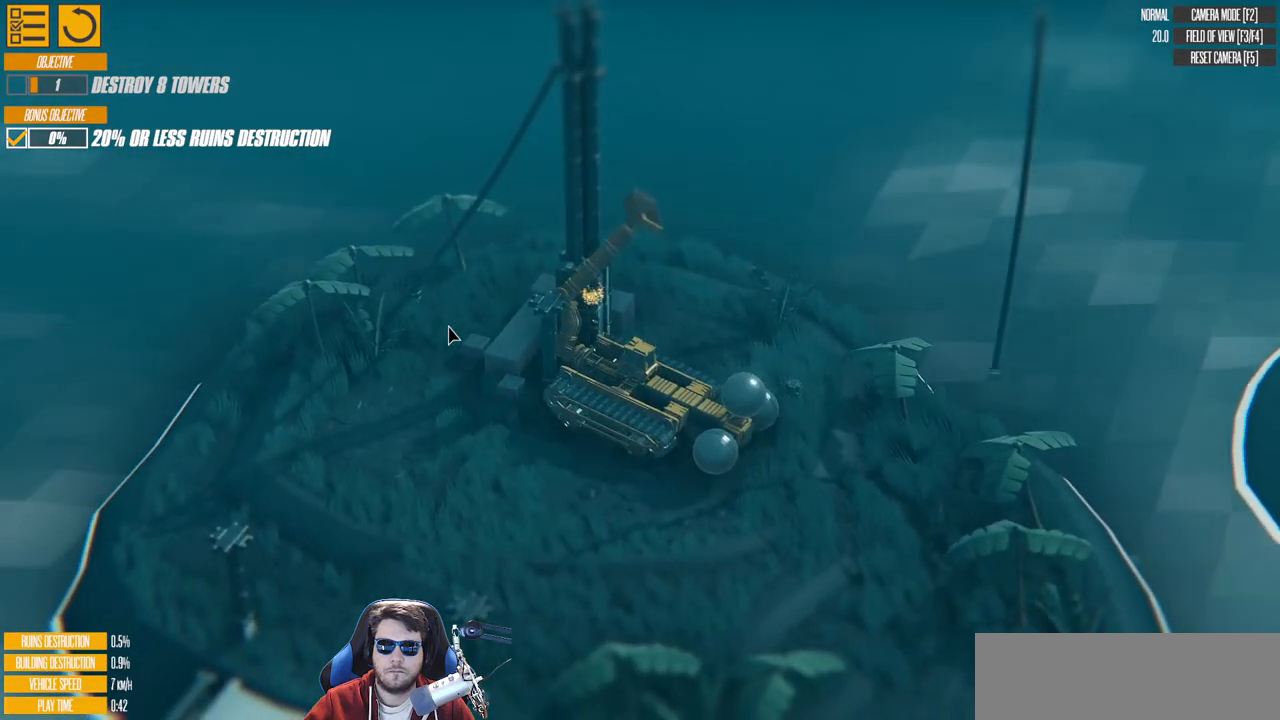
{"keys": ["s"], "events": [[150, "s", "down"]]}
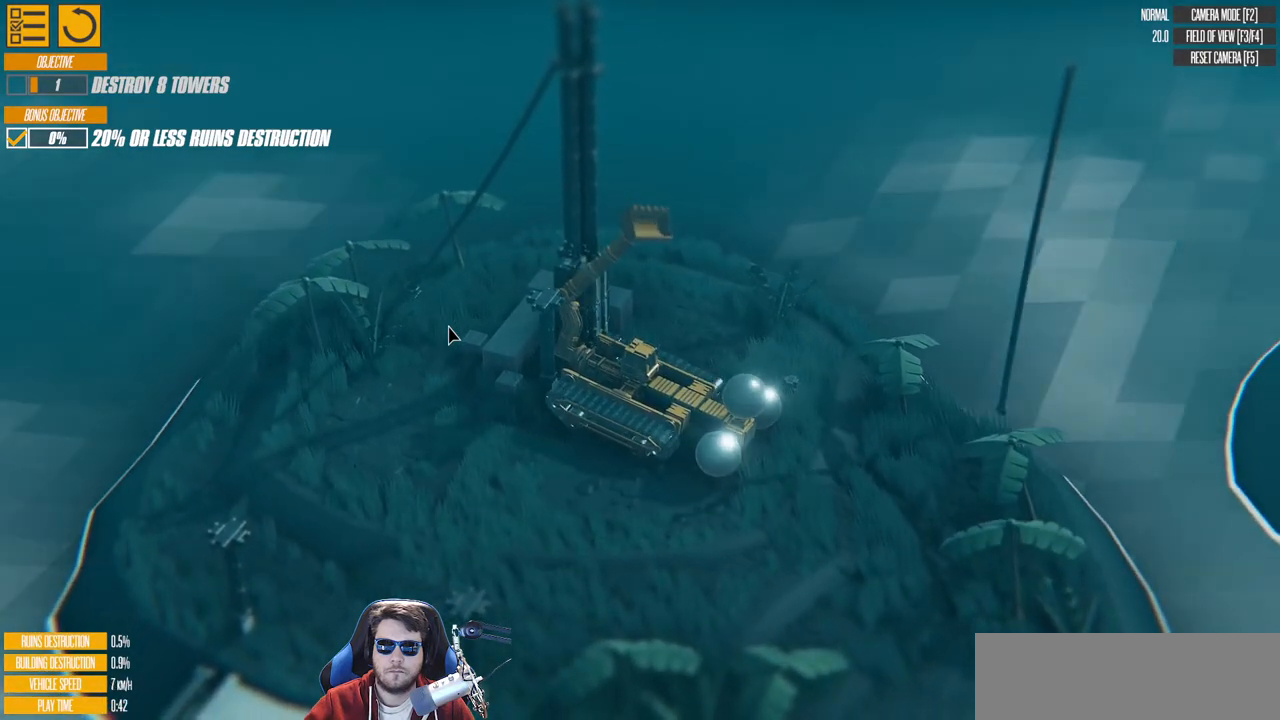
{"keys": [], "events": [[417, "s", "up"]]}
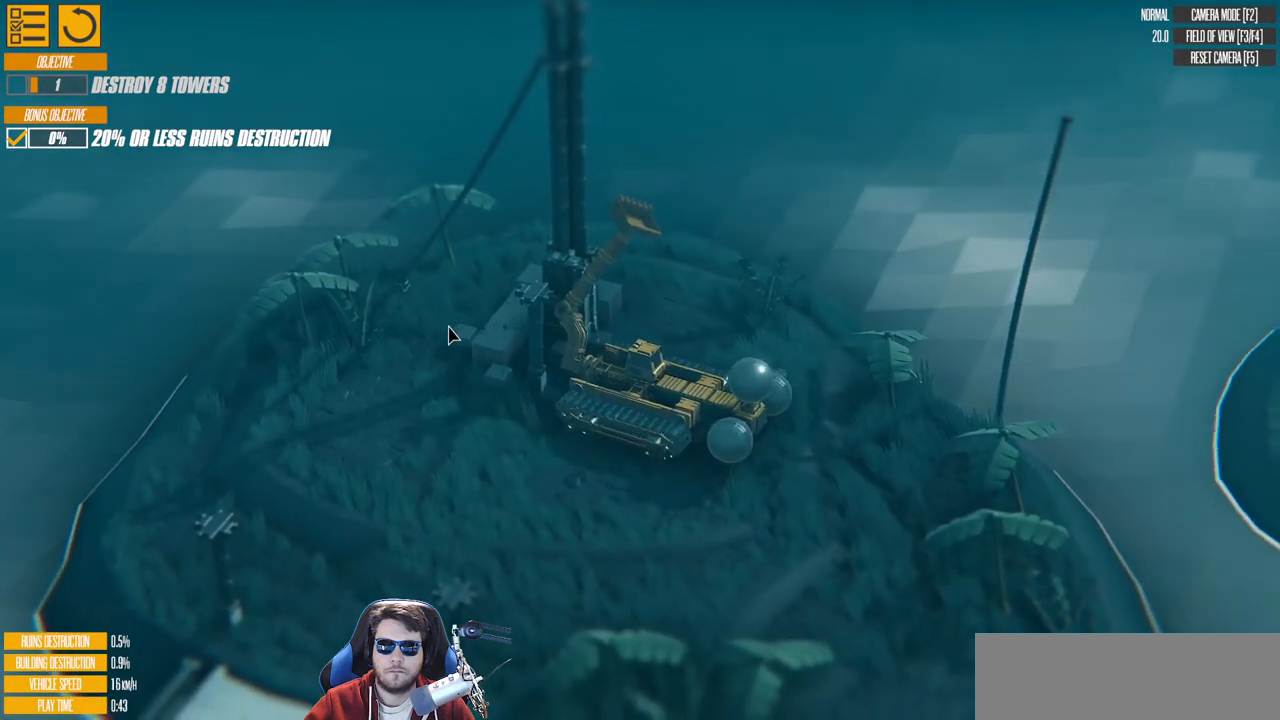
{"keys": [], "events": []}
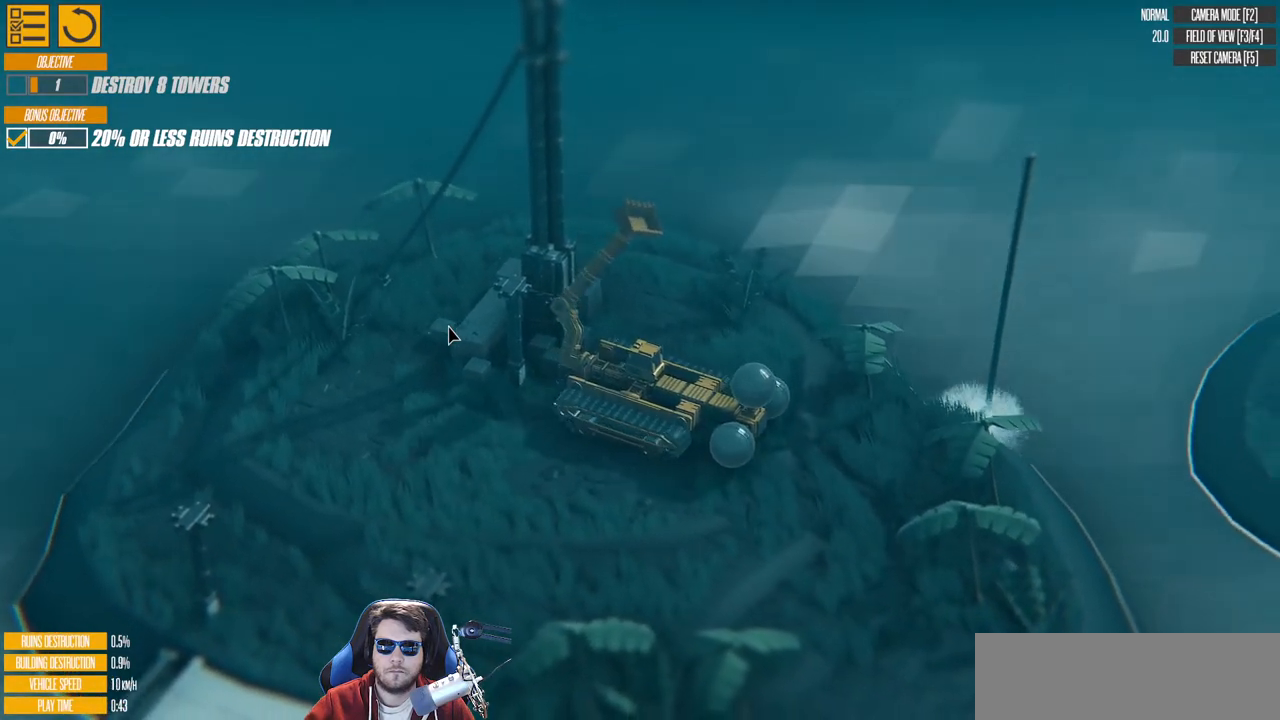
{"keys": ["q"], "events": [[233, "q", "down"], [367, "q", "up"], [500, "q", "down"]]}
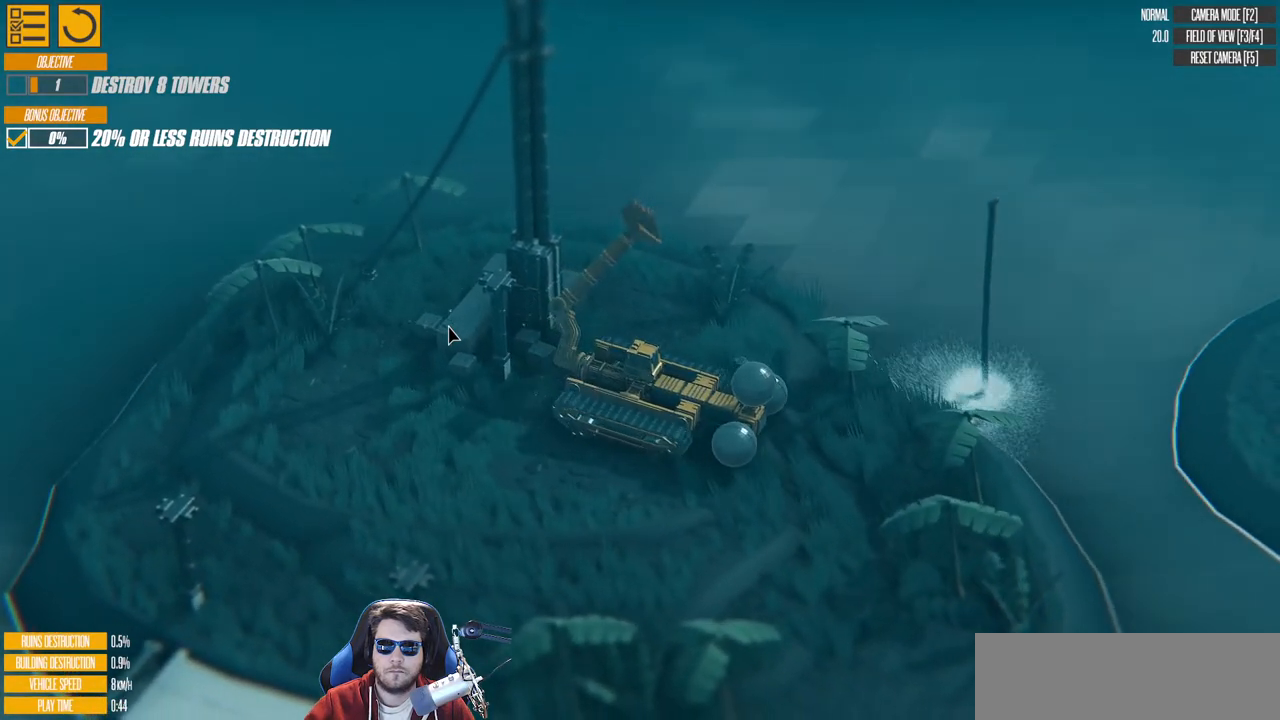
{"keys": ["e"], "events": [[117, "q", "up"], [367, "e", "down"]]}
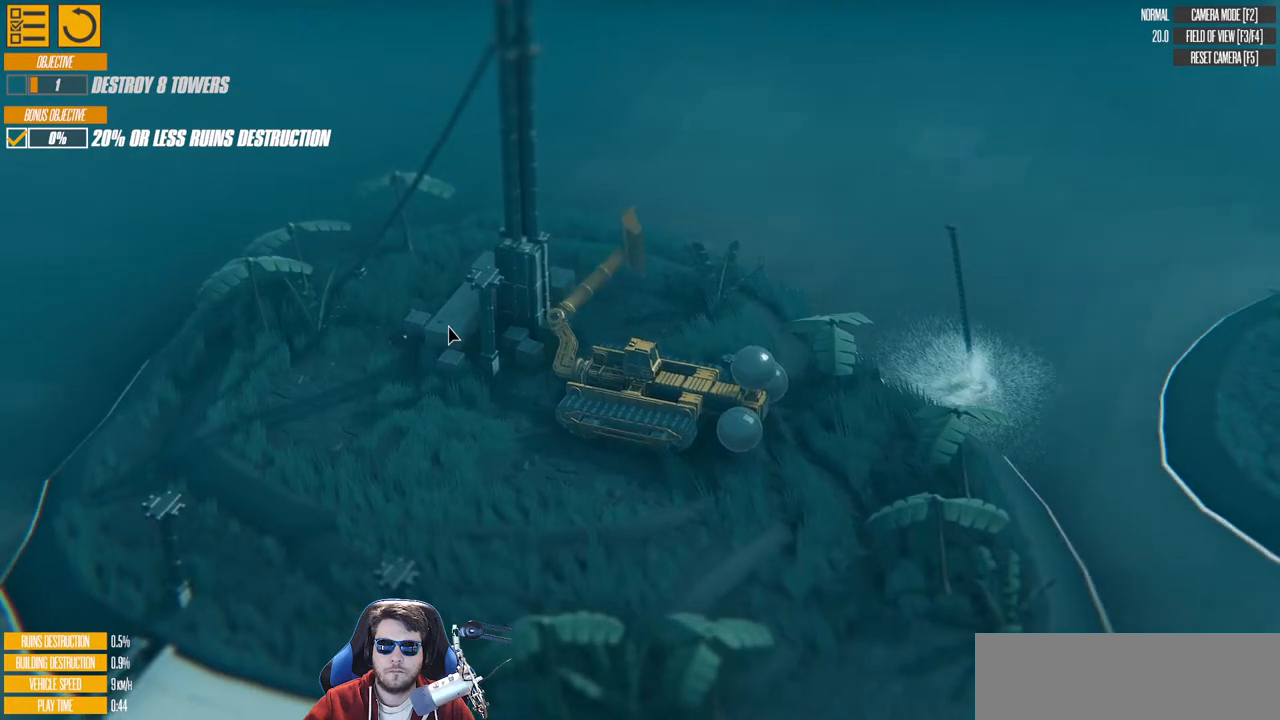
{"keys": [], "events": [[167, "e", "up"], [283, "e", "down"], [400, "e", "up"]]}
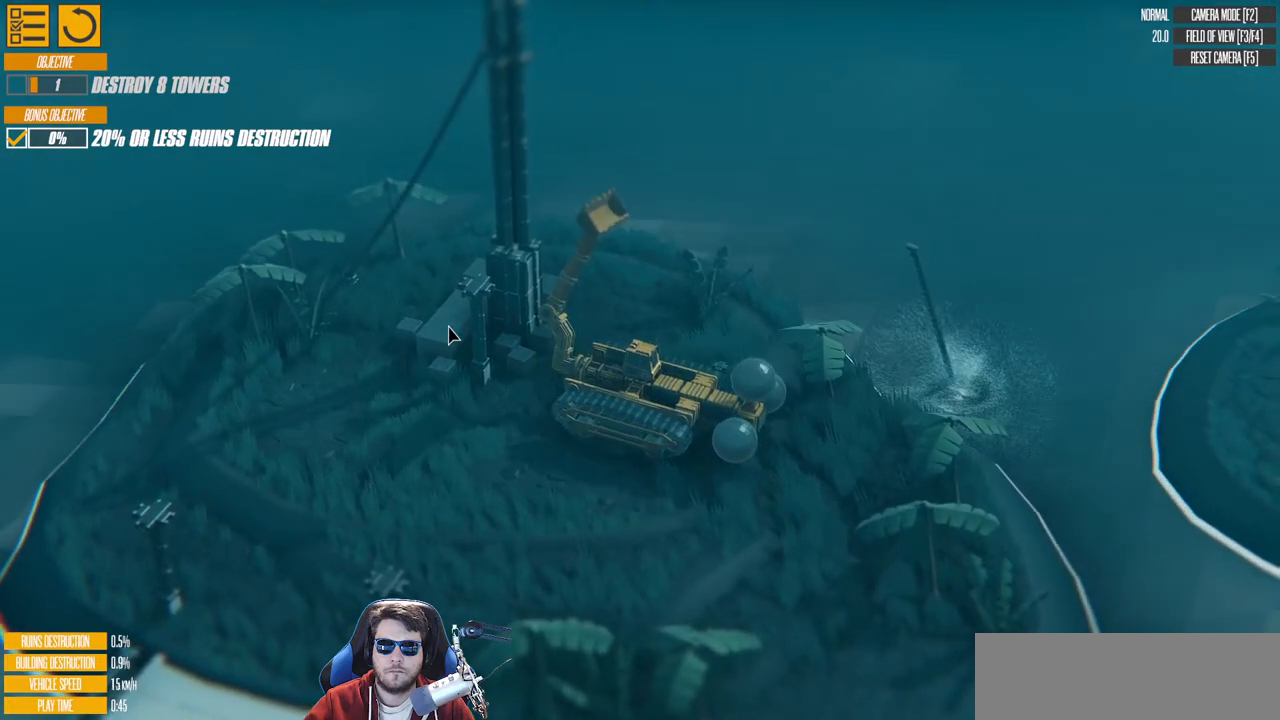
{"keys": [], "events": [[267, "e", "down"], [350, "e", "up"]]}
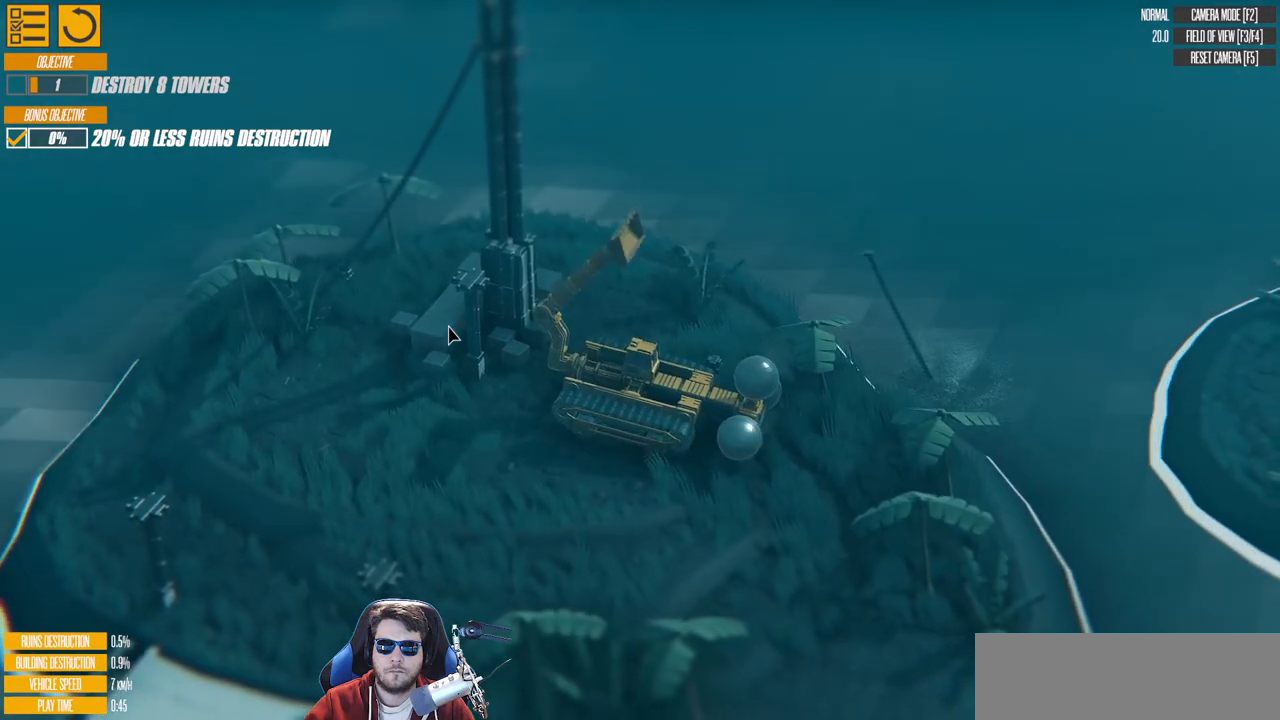
{"keys": ["a"], "events": [[117, "e", "down"], [217, "e", "up"], [500, "a", "down"]]}
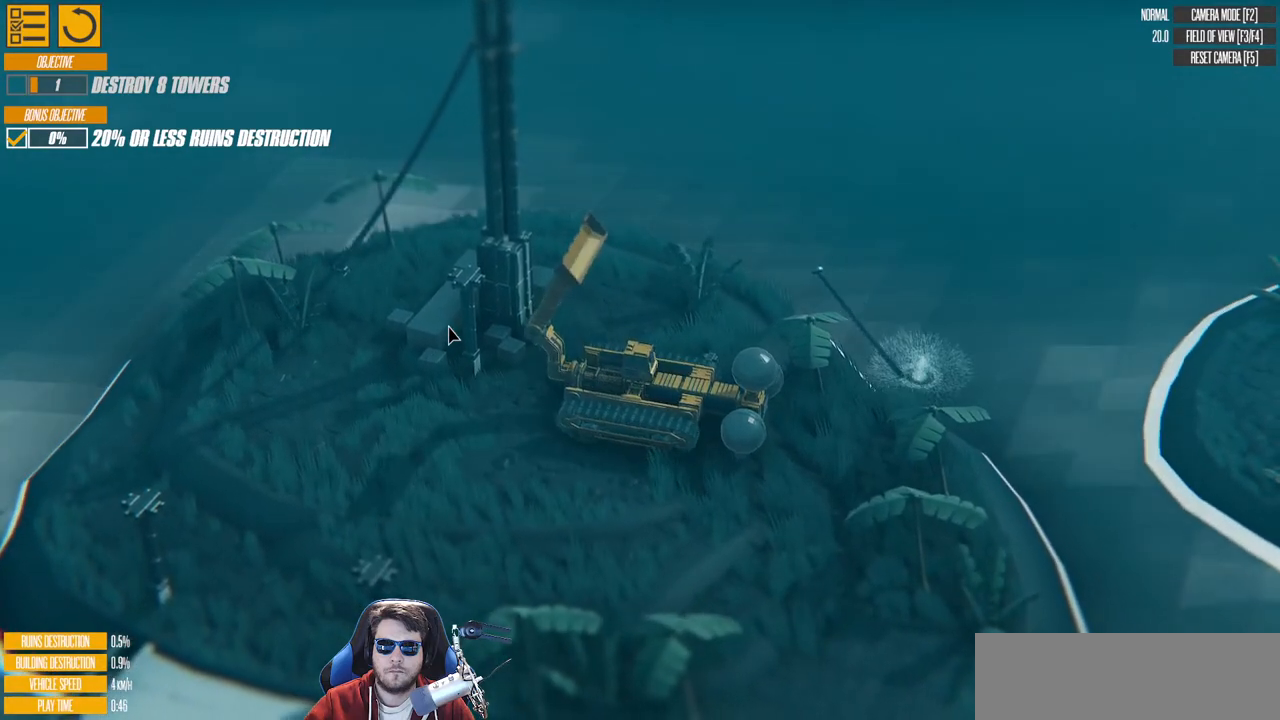
{"keys": ["a", "s"], "events": [[217, "s", "down"]]}
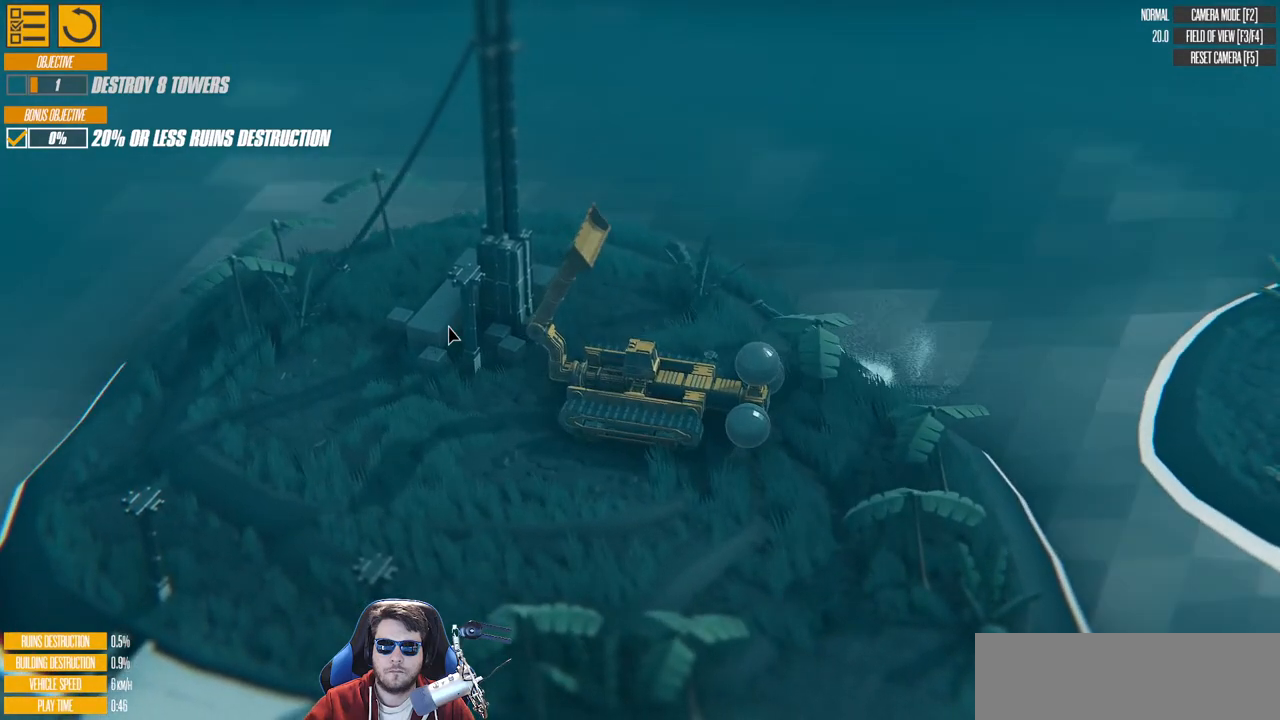
{"keys": [], "events": [[67, "s", "up"], [467, "a", "up"]]}
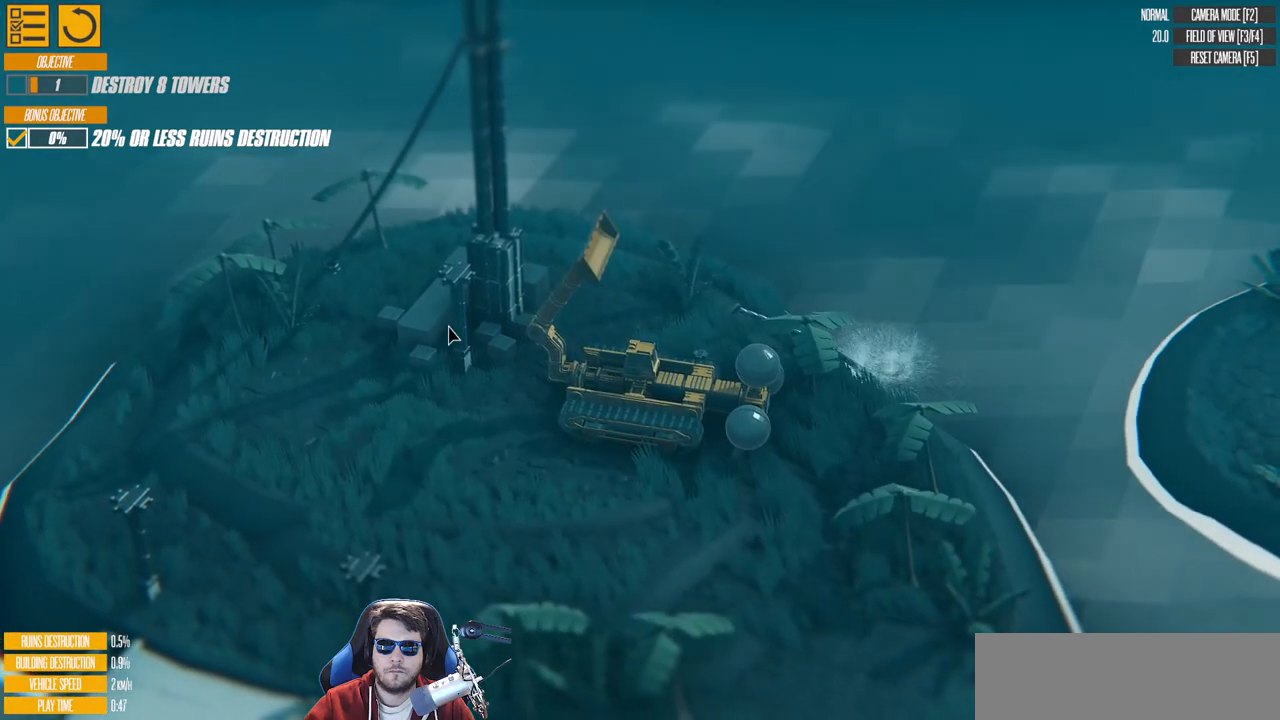
{"keys": ["d", "w"], "events": [[200, "d", "down"], [250, "w", "down"]]}
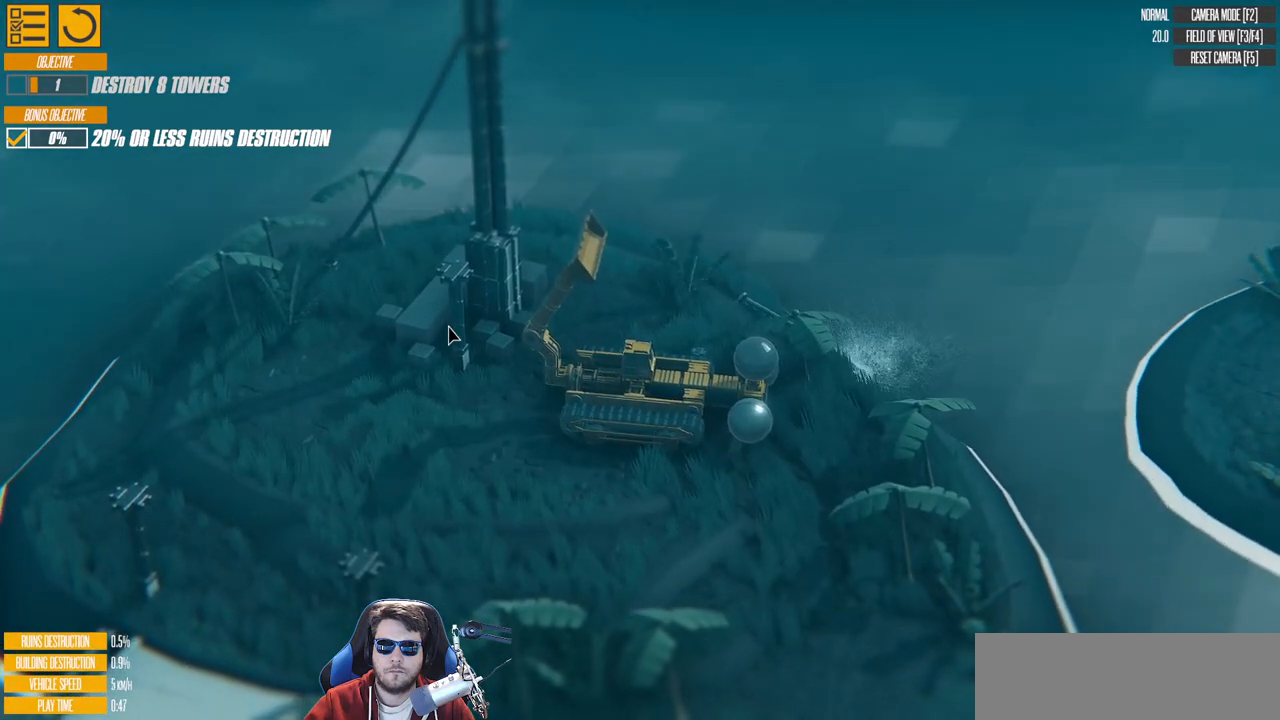
{"keys": ["d", "w"], "events": [[83, "w", "up"], [433, "w", "down"]]}
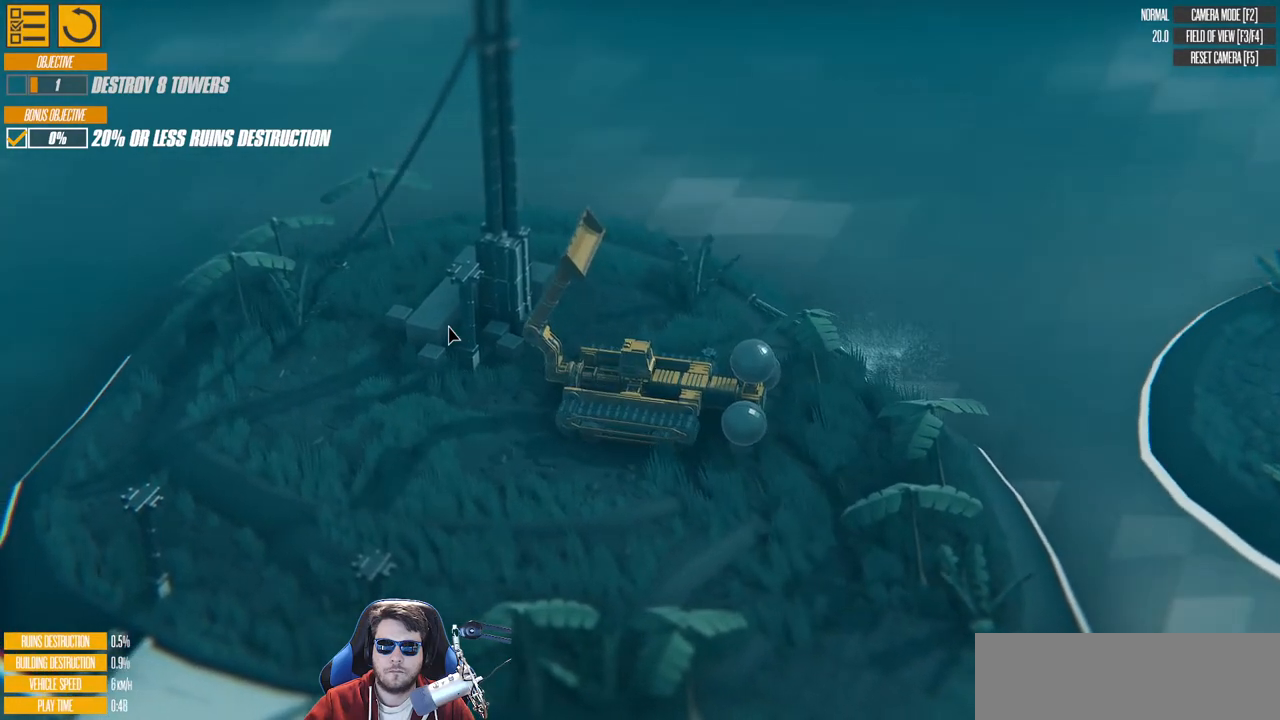
{"keys": ["a", "s"], "events": [[133, "w", "up"], [217, "d", "up"], [250, "a", "down"], [283, "s", "down"]]}
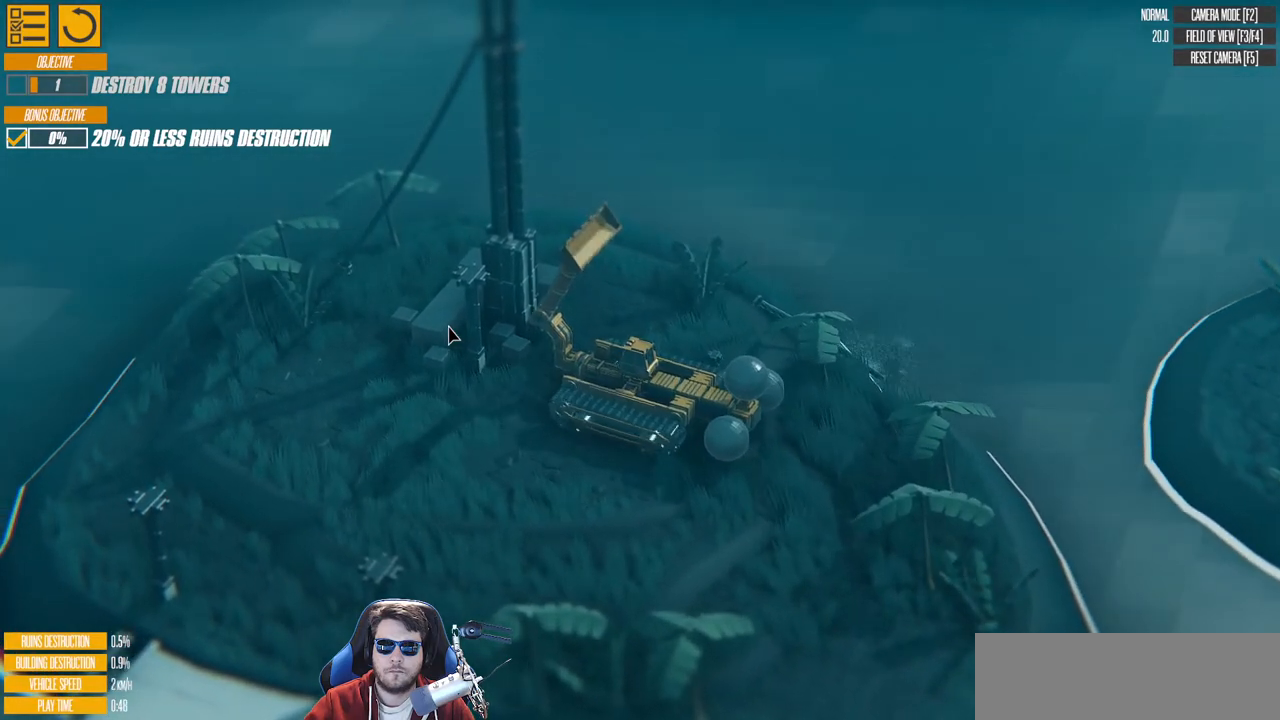
{"keys": [], "events": [[383, "s", "up"], [400, "a", "up"]]}
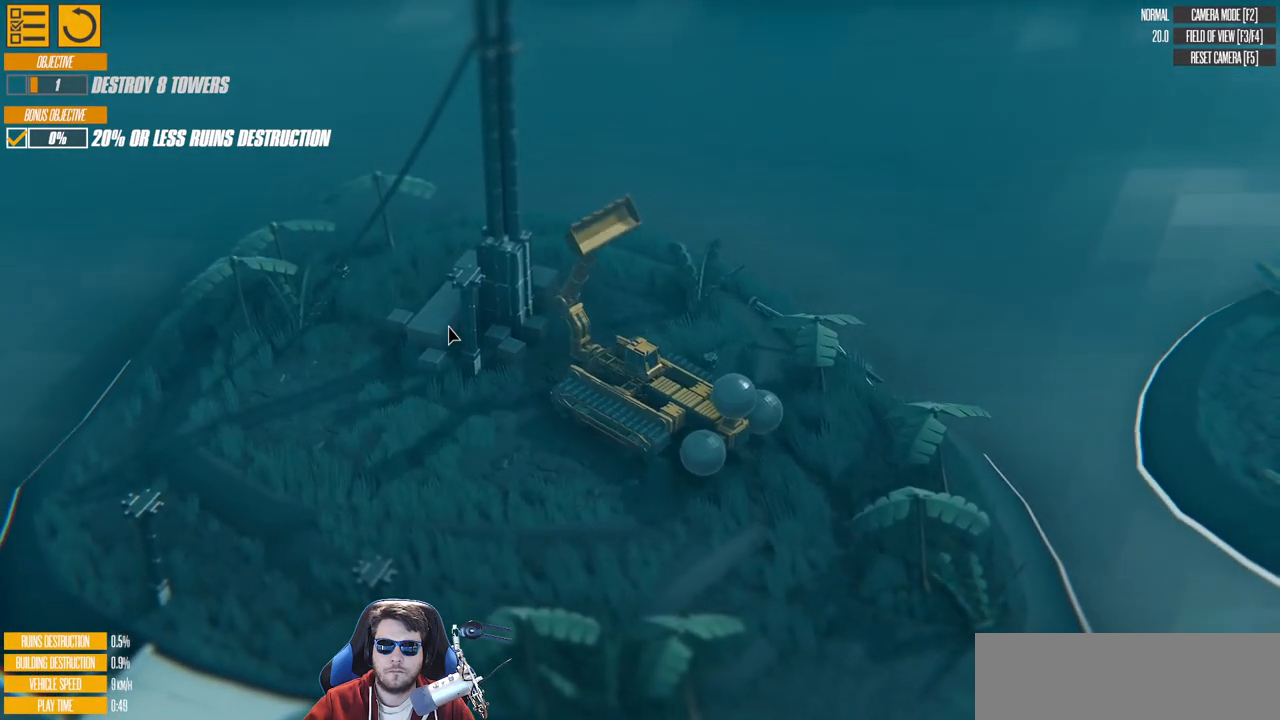
{"keys": ["down"], "events": [[483, "down", "down"]]}
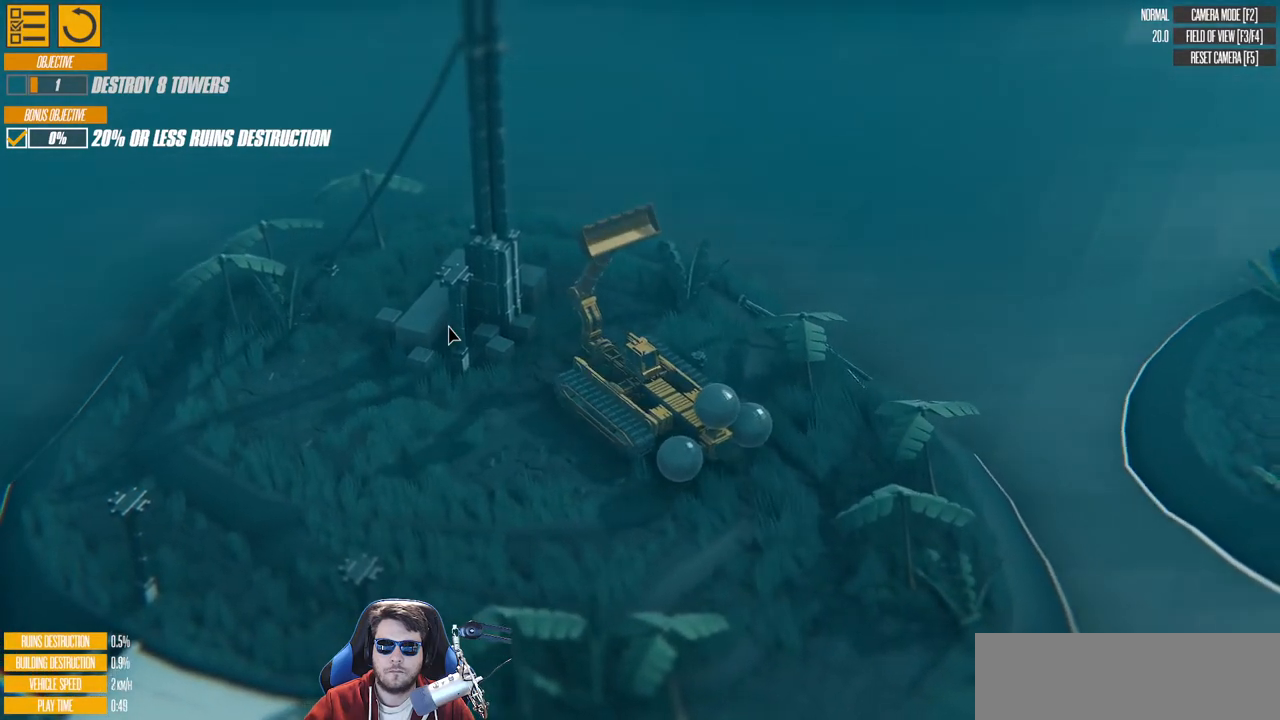
{"keys": ["up"], "events": [[167, "down", "up"], [367, "up", "down"]]}
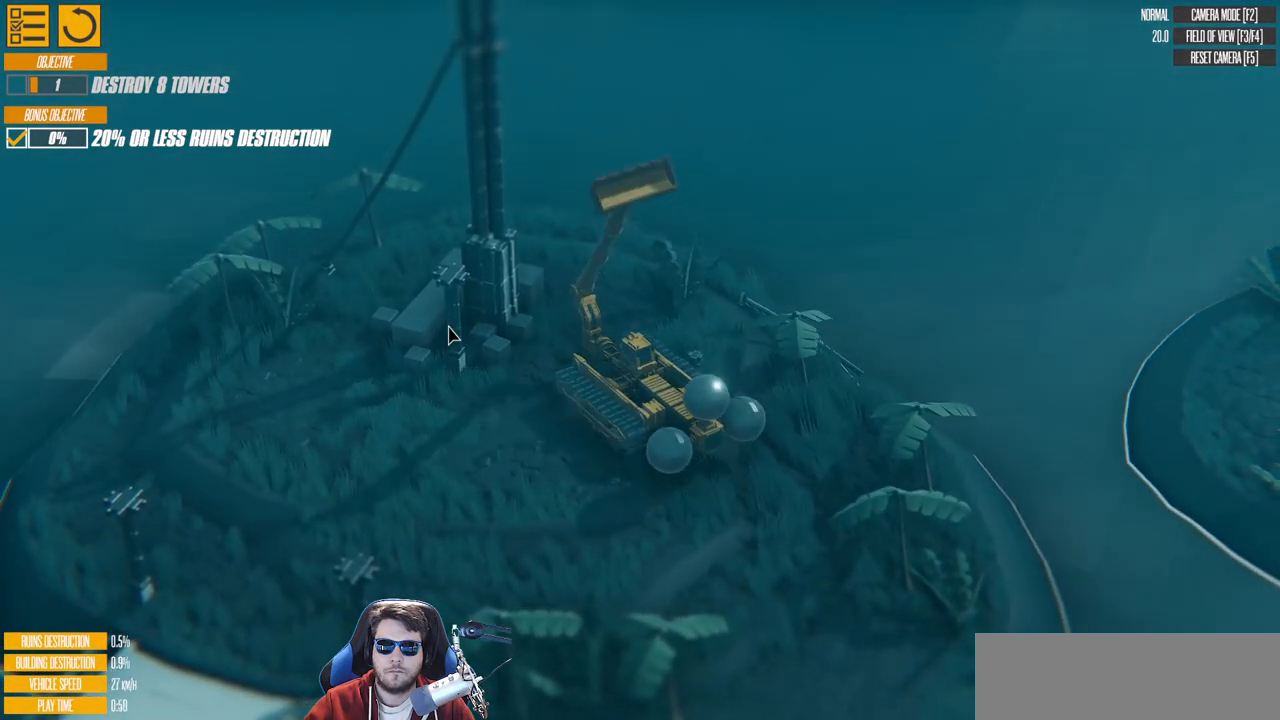
{"keys": ["d", "s"], "events": [[33, "d", "down"], [50, "s", "down"], [200, "up", "up"]]}
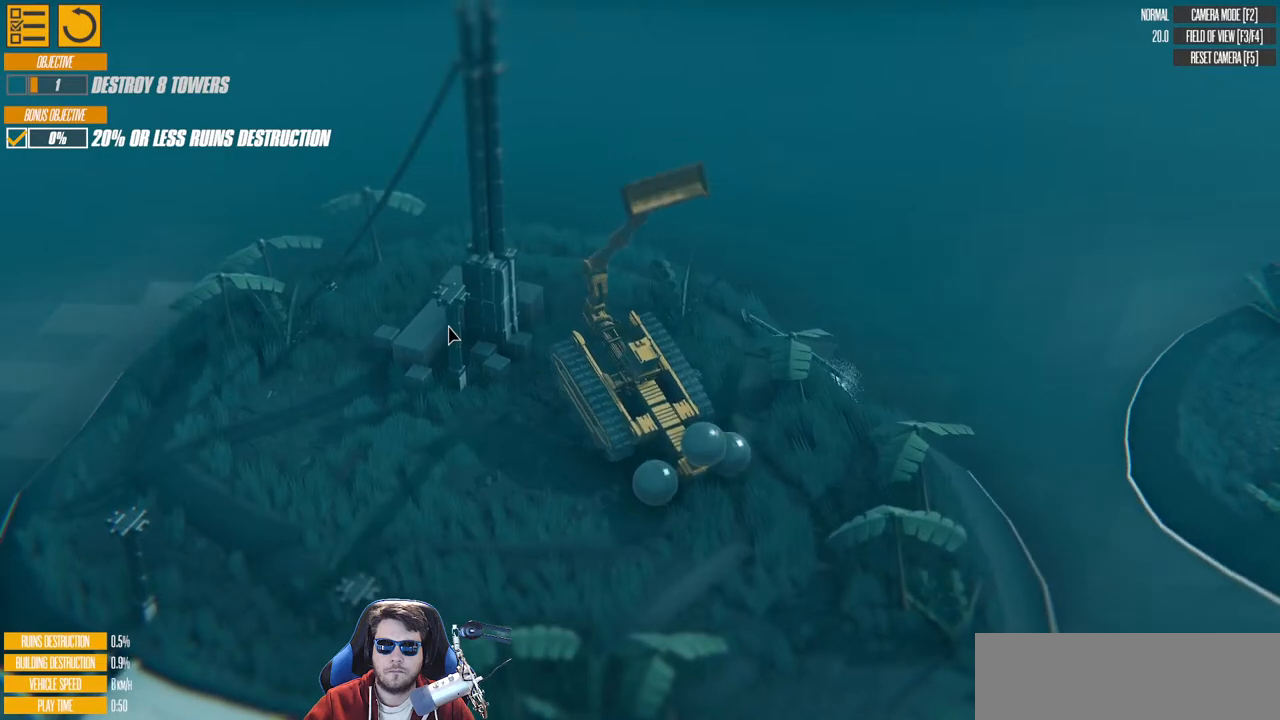
{"keys": ["d", "left", "s"], "events": [[33, "d", "up"], [67, "s", "up"], [100, "down", "down"], [250, "down", "up"], [450, "d", "down"], [450, "left", "down"], [450, "s", "down"]]}
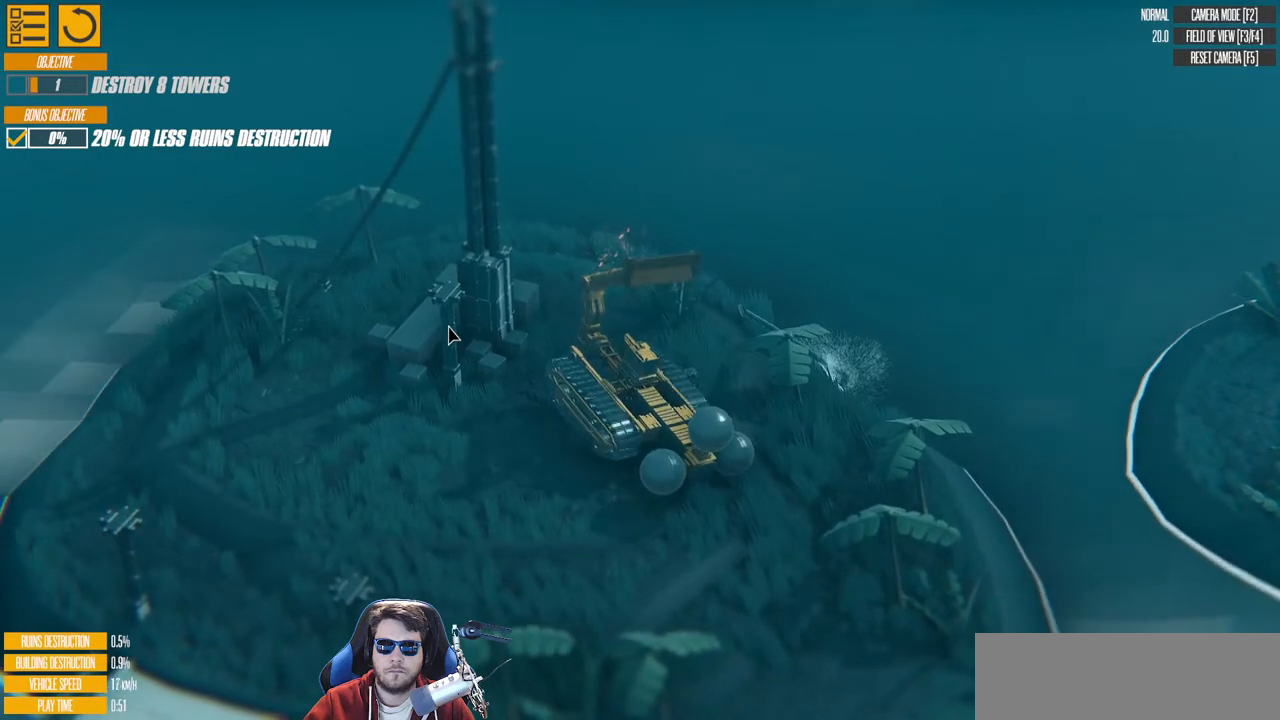
{"keys": ["d", "left", "s"], "events": []}
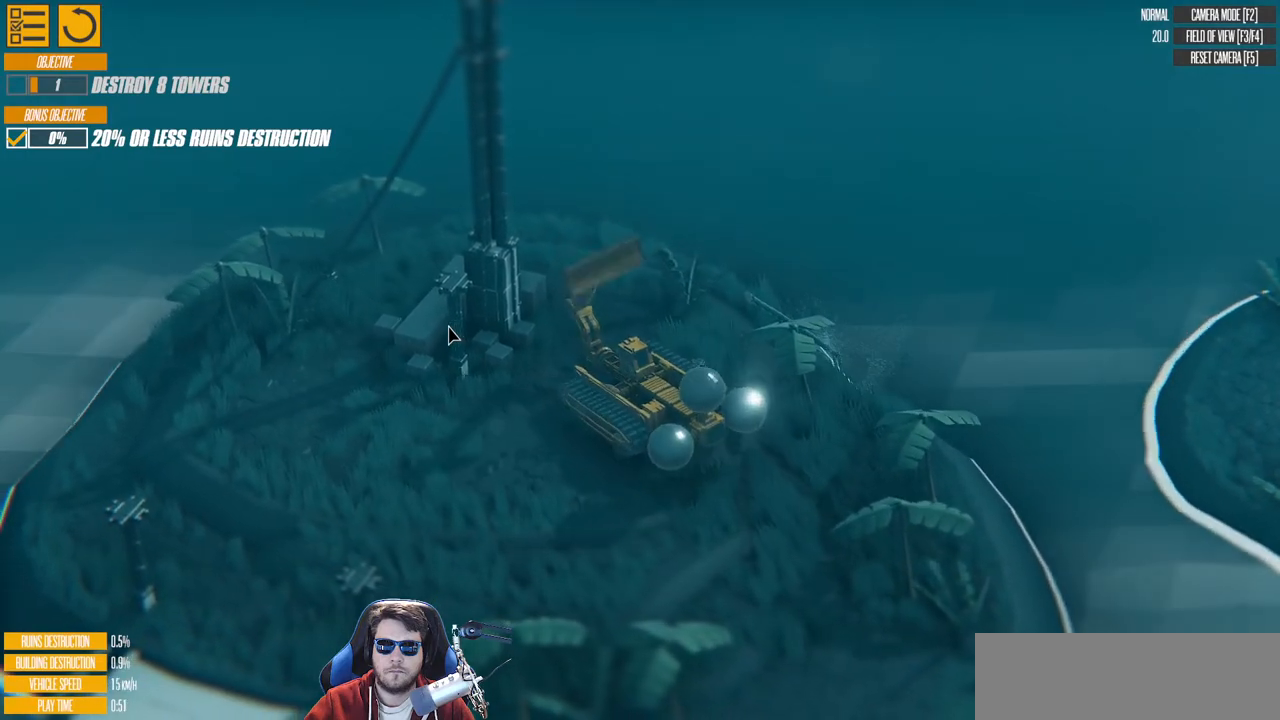
{"keys": ["left"], "events": [[83, "left", "up"], [133, "s", "up"], [167, "d", "up"], [483, "left", "down"]]}
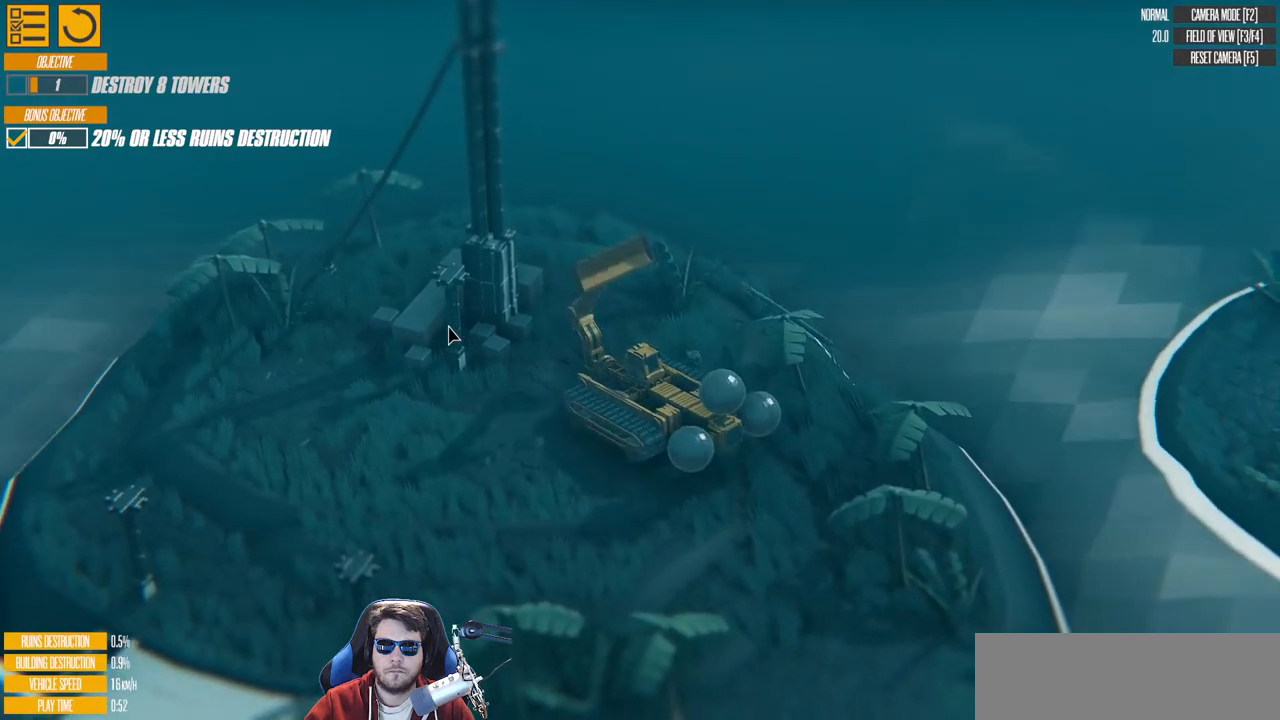
{"keys": [], "events": [[250, "left", "up"]]}
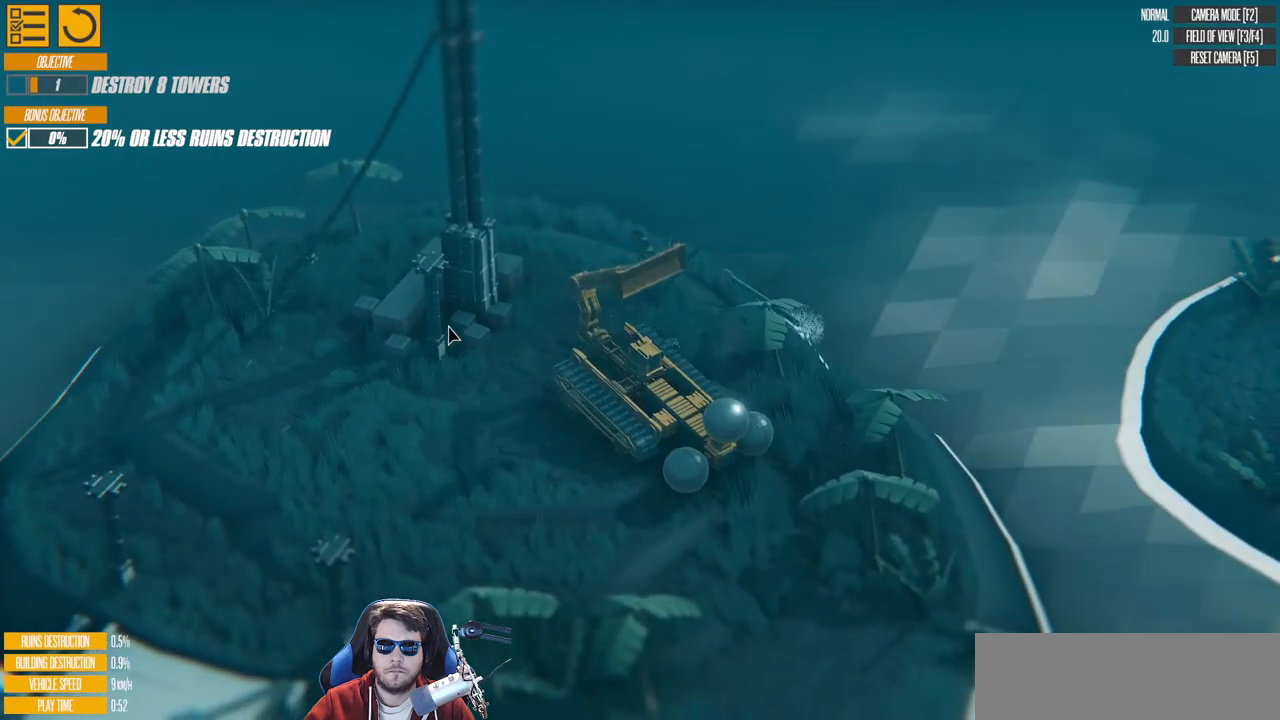
{"keys": ["right"], "events": [[50, "right", "down"]]}
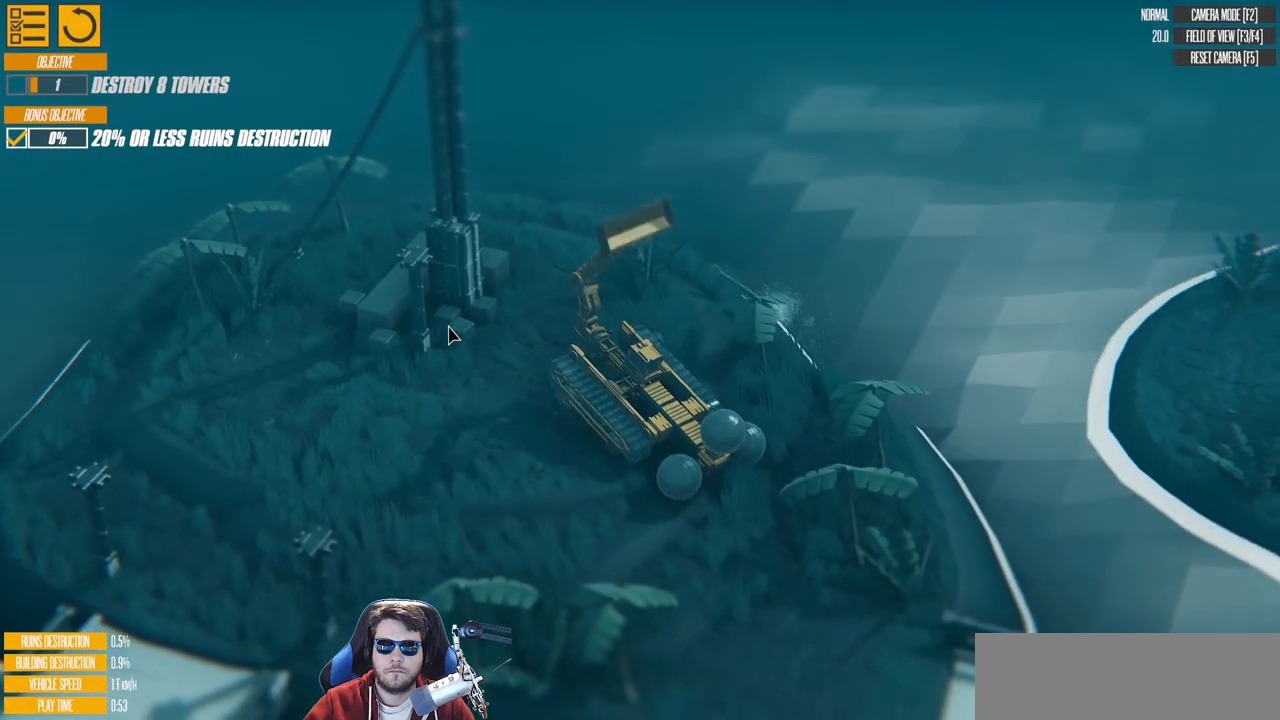
{"keys": ["a", "right", "w"], "events": [[100, "a", "down"], [150, "w", "down"], [283, "w", "up"], [417, "w", "down"]]}
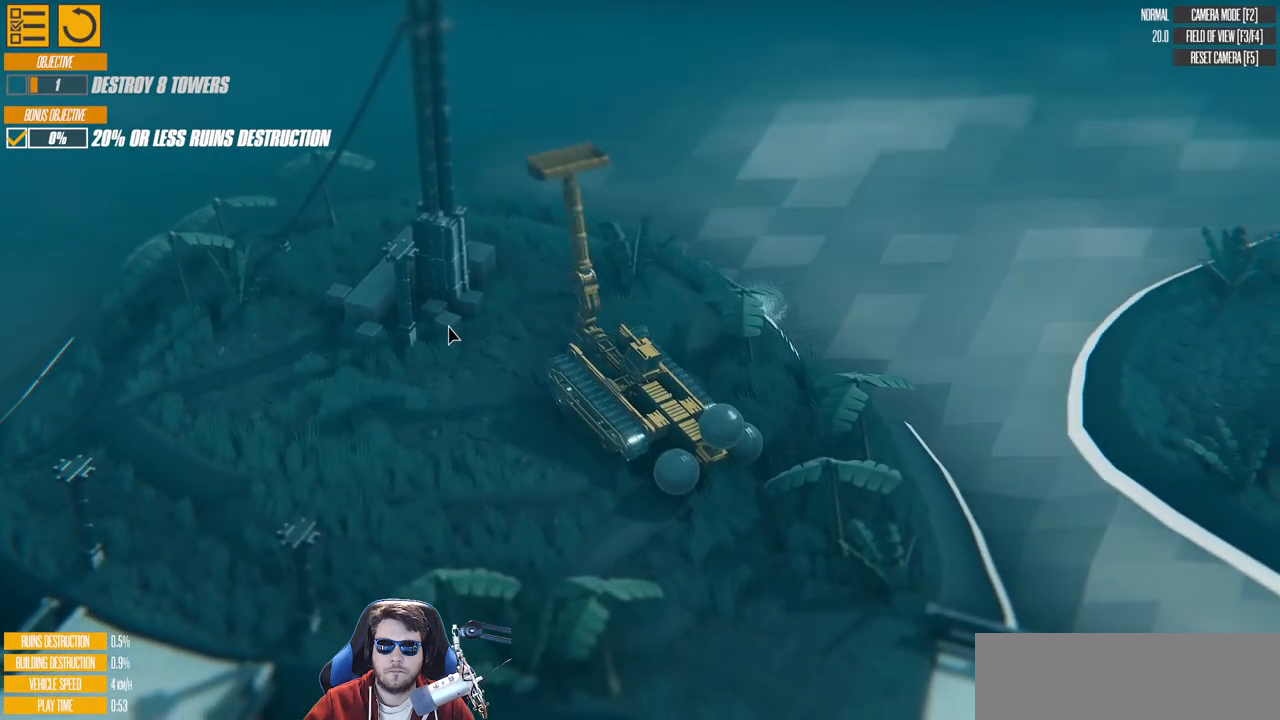
{"keys": ["right"], "events": [[367, "w", "up"], [400, "a", "up"]]}
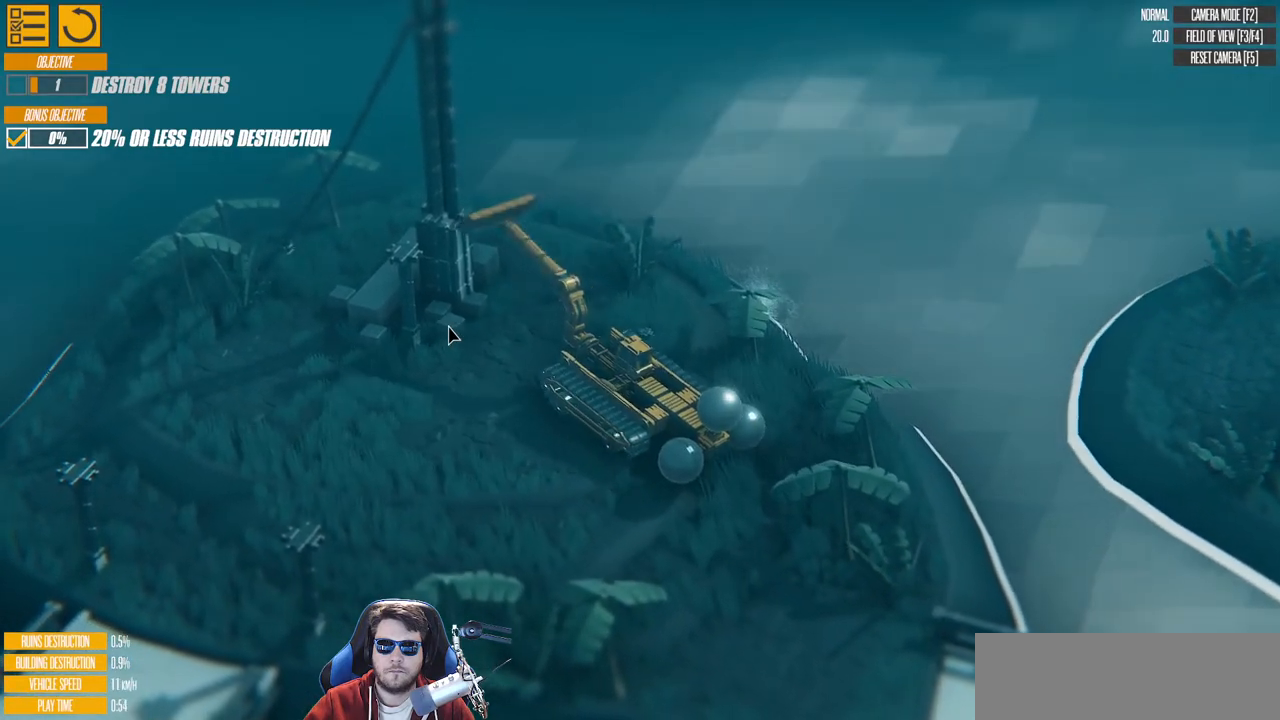
{"keys": ["right", "up"], "events": [[383, "up", "down"]]}